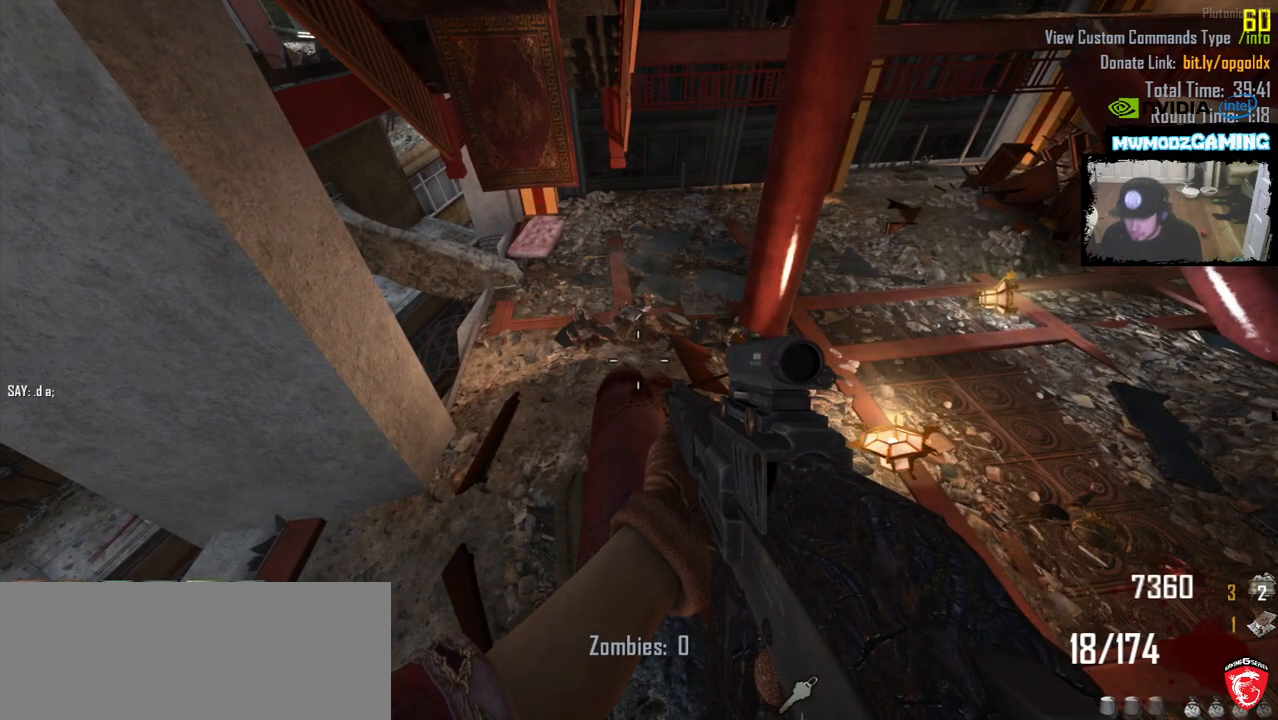
Gameplay with keyboard and mouse; each line is a JSON object with the keys and mouse buttons held at the frame after it. "events" lists presses ("down") and releases ("up") of ".", "/", "0", "1", "2", "3", "4", "5", "6", "7", "8", "9", "a", "alt_l", "alt_r", "b", "backslash", "backspace", "c", "caps_lock", "comma", "ctrl_l", "ctrl_r", "d", "e", "equals", "escape", "f", "f1", "f10", "f11", "f12", "f2", "f3", "f4", "f5", "f6", "f7", "f8", "f9", "g", "h", "i", "j", "k", "l", "lbracket", "m", "minus", "n", "o", "p", "q", "quote", "r", "rbracket", "return", "s", "semicolon", "shift_l", "shift_r", "super", "t", "tab", "tilde", "u", "v", "w", "x", "y", "z", "mouse_left", "mouse_wheel", "mouse_right", "mouse_mb4" and "mouse_mb5" between this image and that frame as [ms after this image, input, new state], when the widget could be followed in between. "mouse_left", "mouse_wheel", "mouse_right", "mouse_mb4", "mouse_mb5" = the "left", "wheel", "right", "mb4", "mb5" buttons of the "mouse" list. No other keys are recorded. "wheel" means that the mouse wheel is clicked or scrolled. Not read: mouse_move.
{"keys": [], "mouse": [], "events": [[66, "l", "down"], [116, "l", "up"]]}
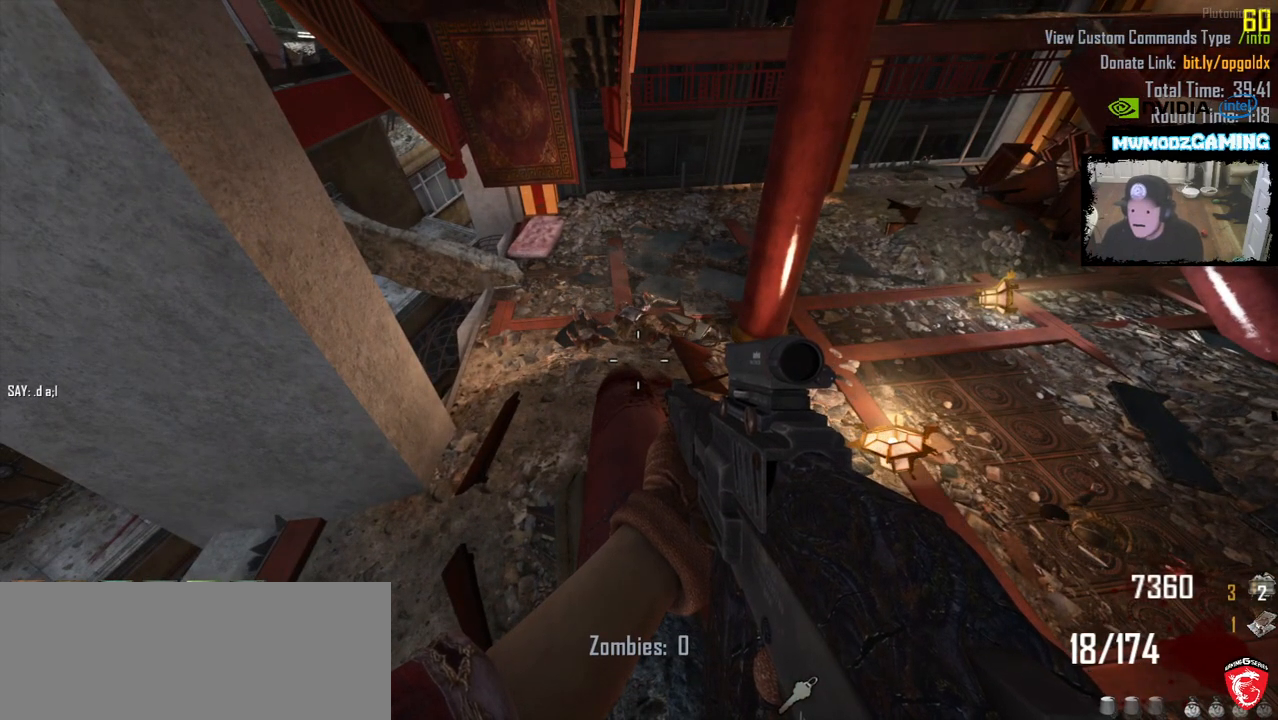
{"keys": [], "mouse": []}
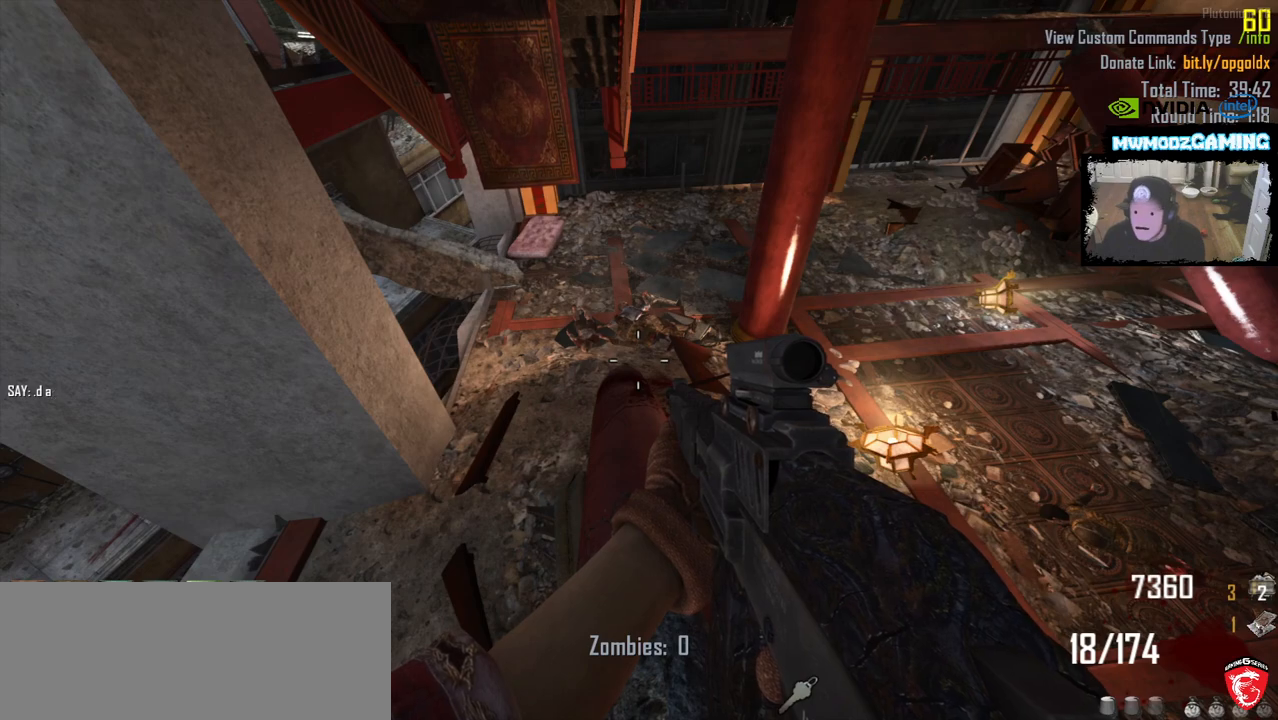
{"keys": ["l"], "mouse": [], "events": [[483, "l", "down"]]}
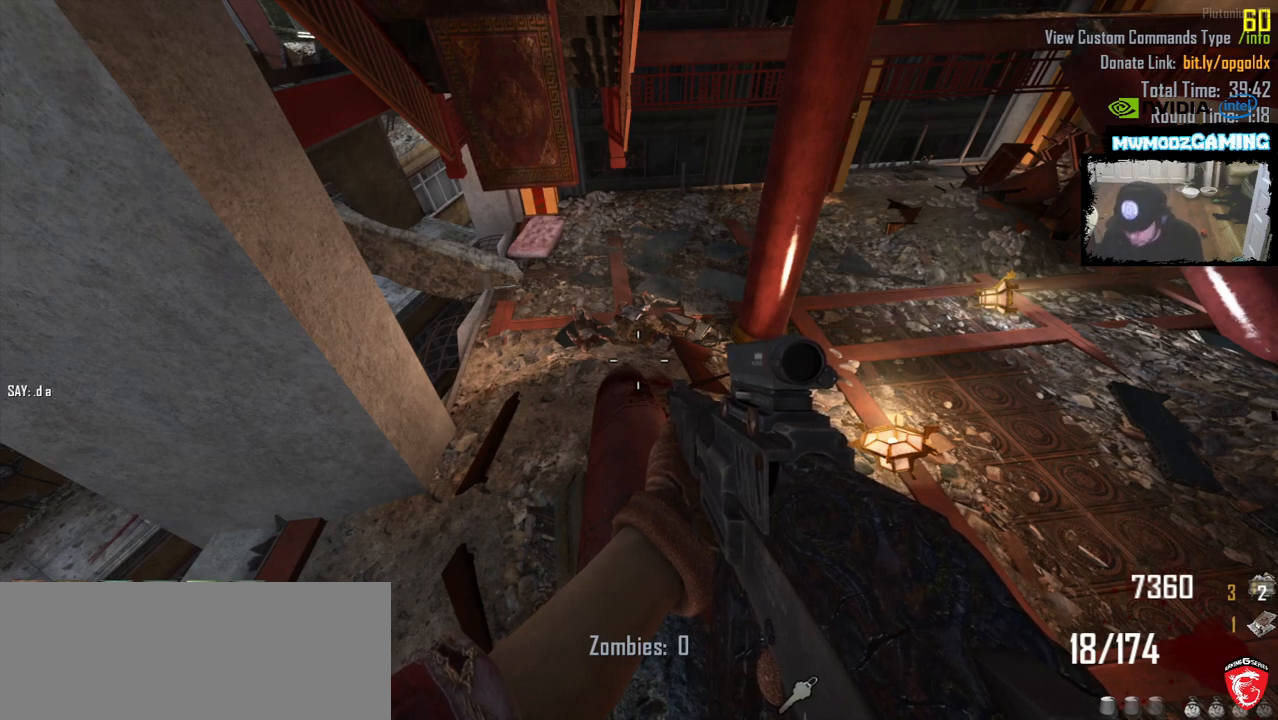
{"keys": ["return"], "mouse": []}